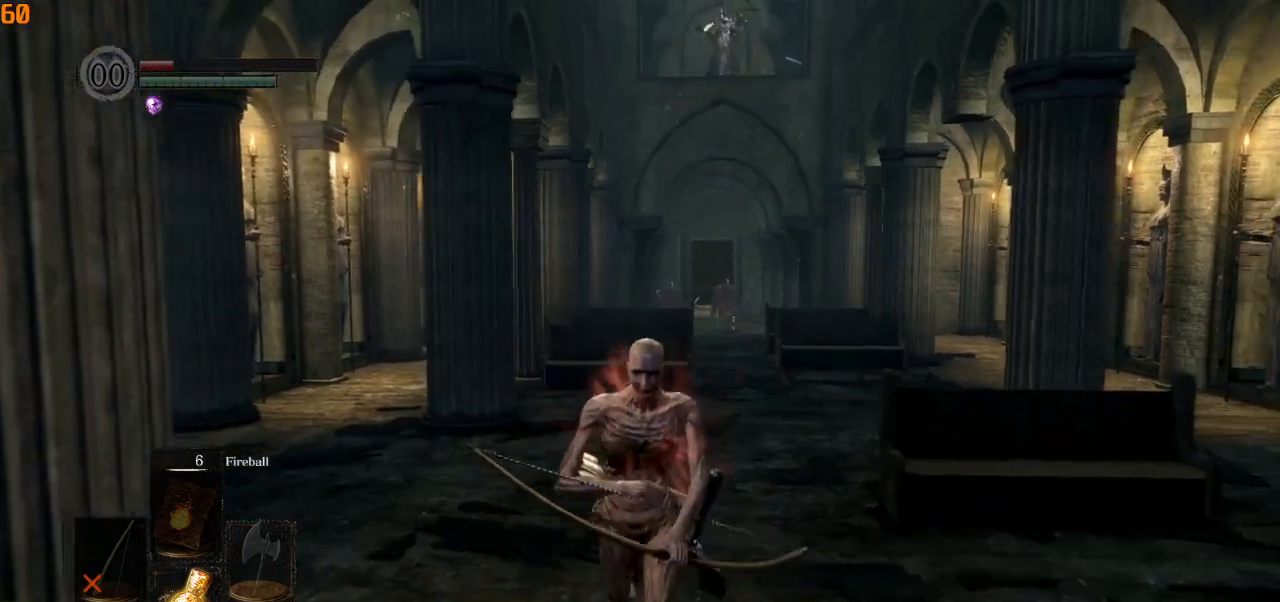
Gameplay with a controller (PlayStation layout); each line is a JSON object with the inputs held at the frame after it. "events" lists button and stick changes between this image and that frame as [ms after this image, input, new state], when the widget could be followed in between.
{"buttons": [], "left_stick": "left", "right_stick": "down-left", "events": [[83, "right_stick", "down-left"], [300, "left_stick", "down-left"], [417, "left_stick", "left"]]}
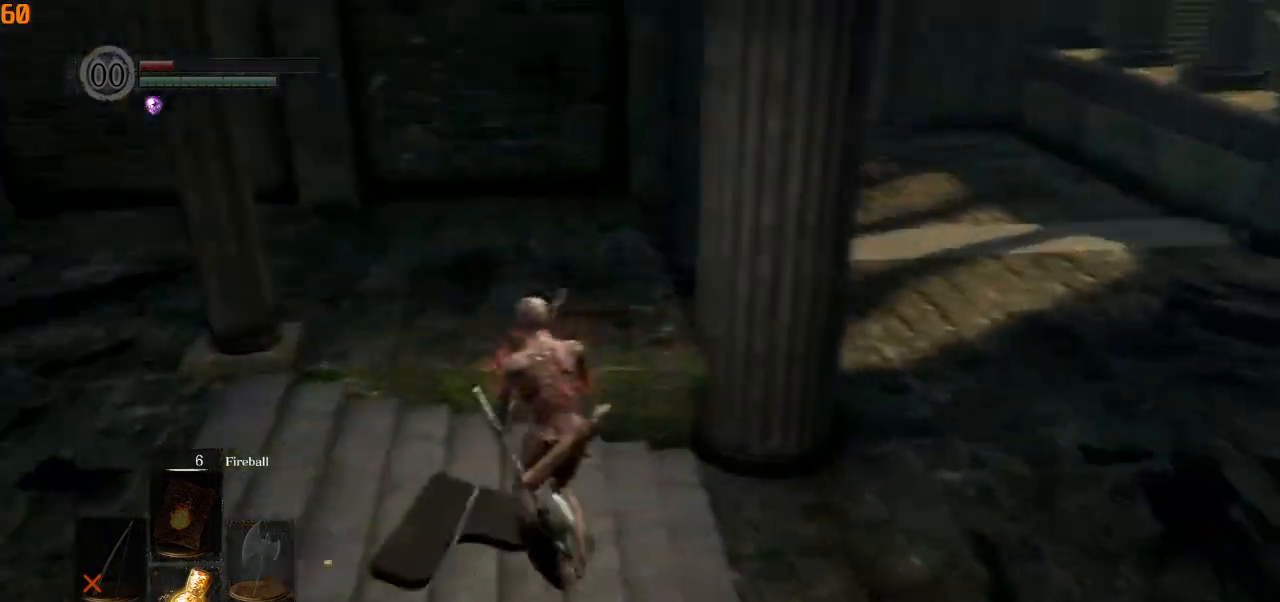
{"buttons": [], "left_stick": "up", "right_stick": "down-left", "events": [[17, "left_stick", "up-left"], [467, "left_stick", "up"]]}
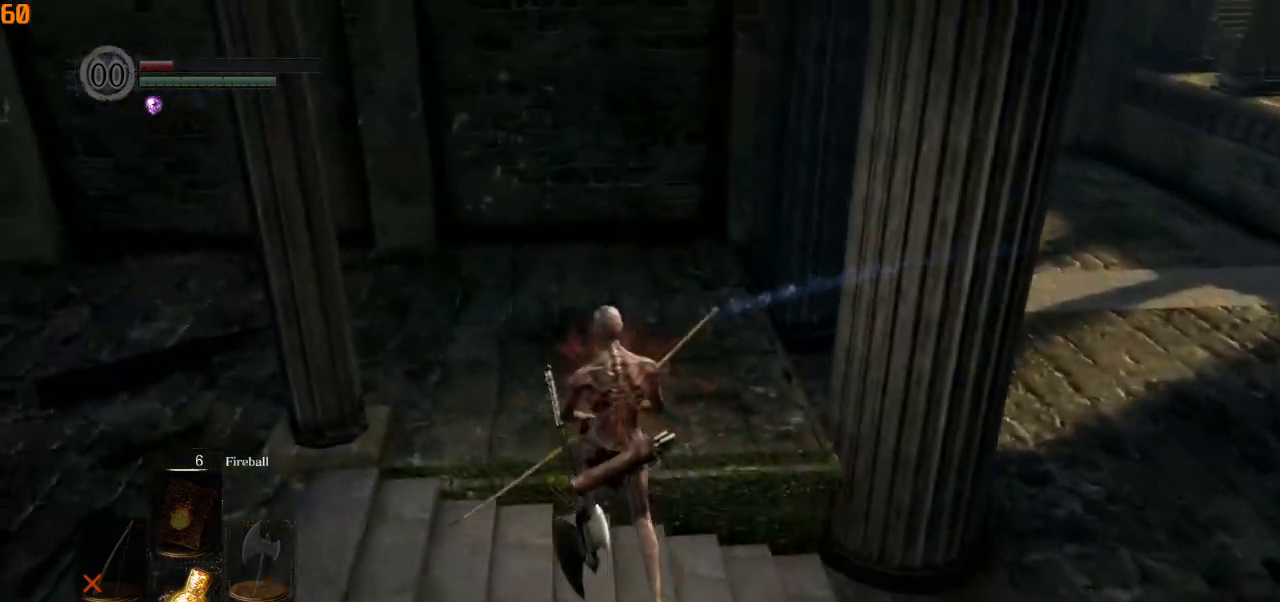
{"buttons": [], "left_stick": "center", "right_stick": "center", "events": [[167, "right_stick", "center"], [317, "left_stick", "center"]]}
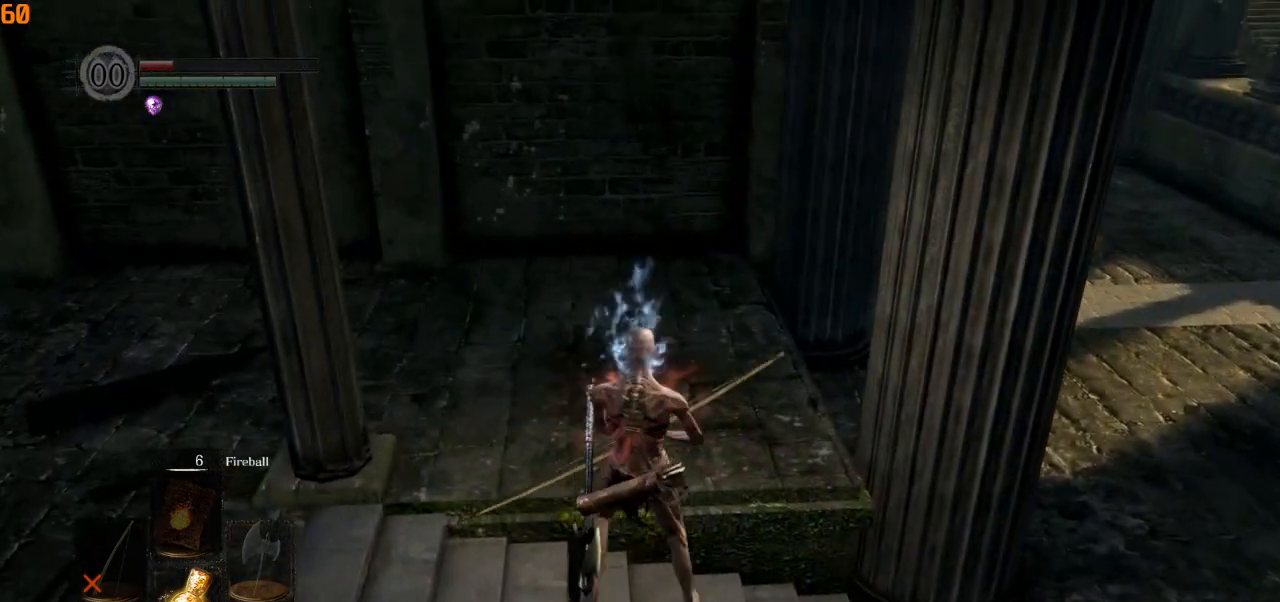
{"buttons": [], "left_stick": "center", "right_stick": "right", "events": [[100, "right_stick", "right"]]}
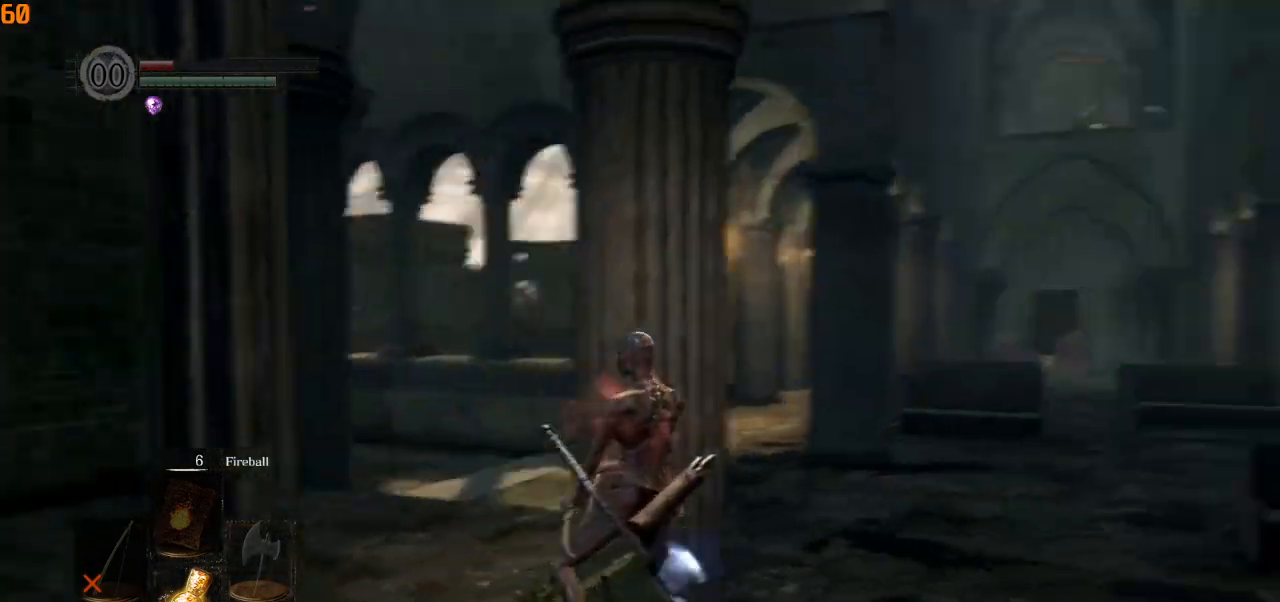
{"buttons": ["L1"], "left_stick": "center", "right_stick": "up-right", "events": [[100, "right_stick", "up-right"], [350, "L1", "down"]]}
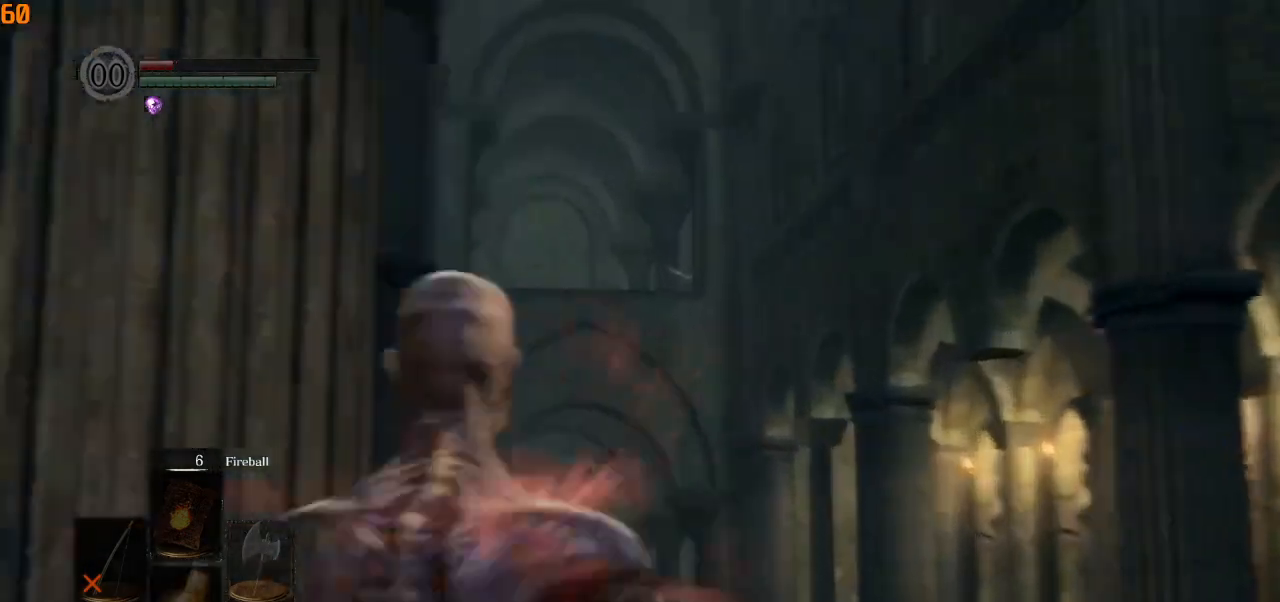
{"buttons": ["DPAD_UP"], "left_stick": "center", "right_stick": "center", "events": [[17, "L1", "up"], [83, "right_stick", "up"], [467, "DPAD_UP", "down"], [467, "right_stick", "center"]]}
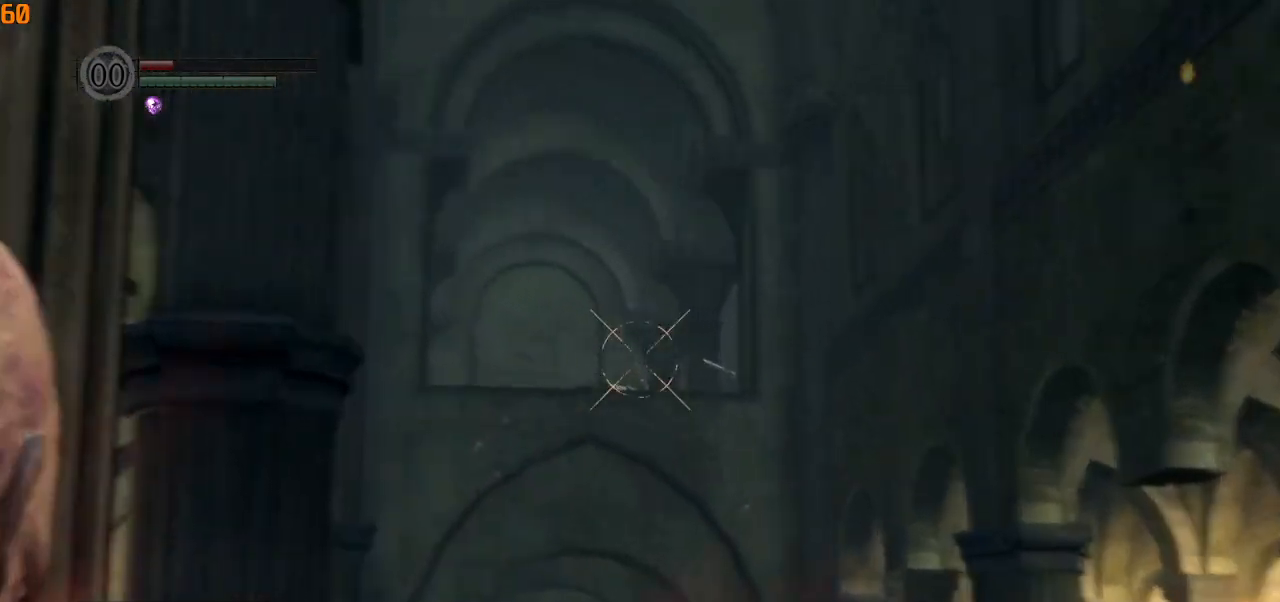
{"buttons": ["R1"], "left_stick": "center", "right_stick": "down", "events": [[267, "DPAD_UP", "up"], [283, "R1", "down"], [467, "right_stick", "down"]]}
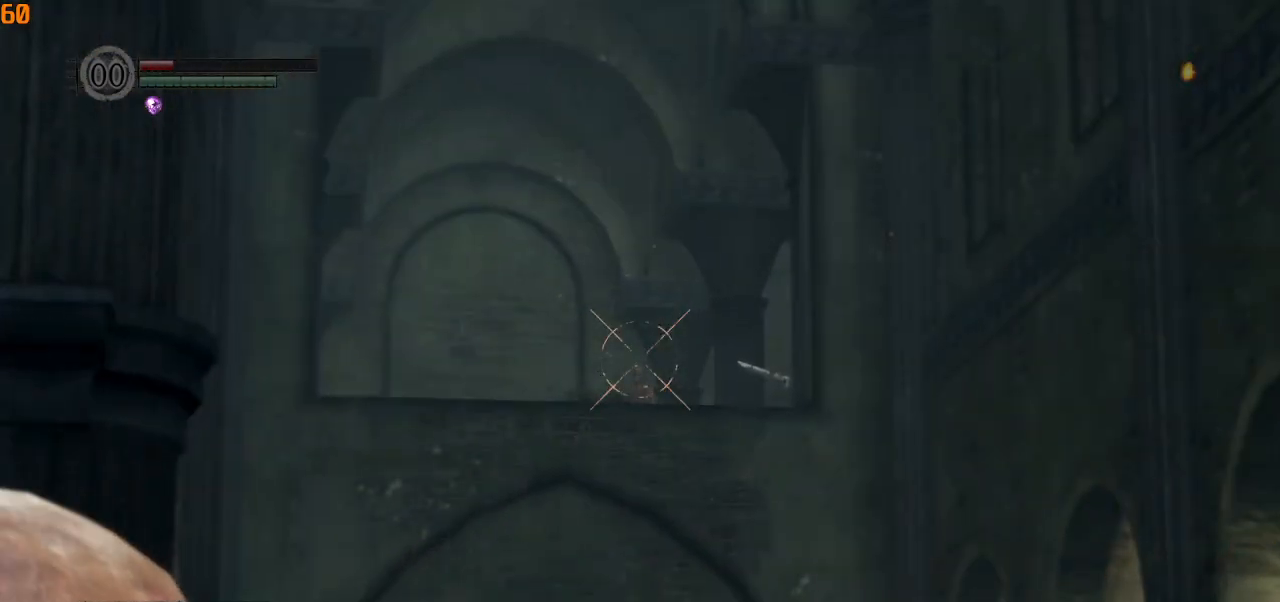
{"buttons": ["R1"], "left_stick": "center", "right_stick": "right", "events": [[67, "right_stick", "center"], [483, "right_stick", "right"]]}
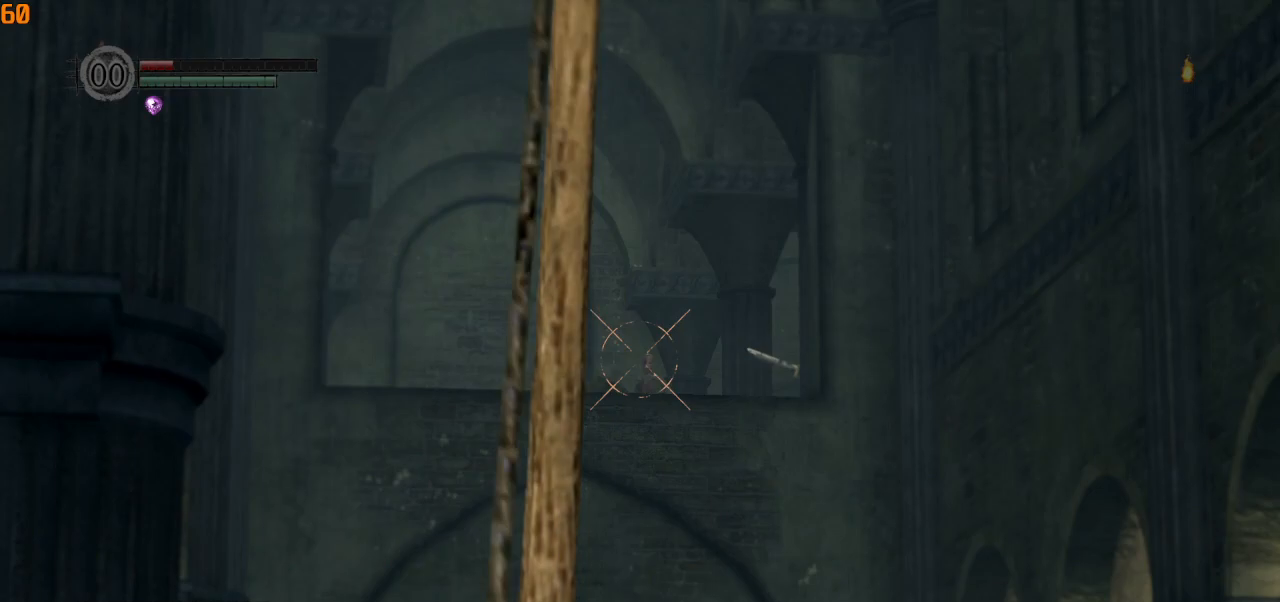
{"buttons": ["R1"], "left_stick": "center", "right_stick": "center", "events": [[100, "right_stick", "center"]]}
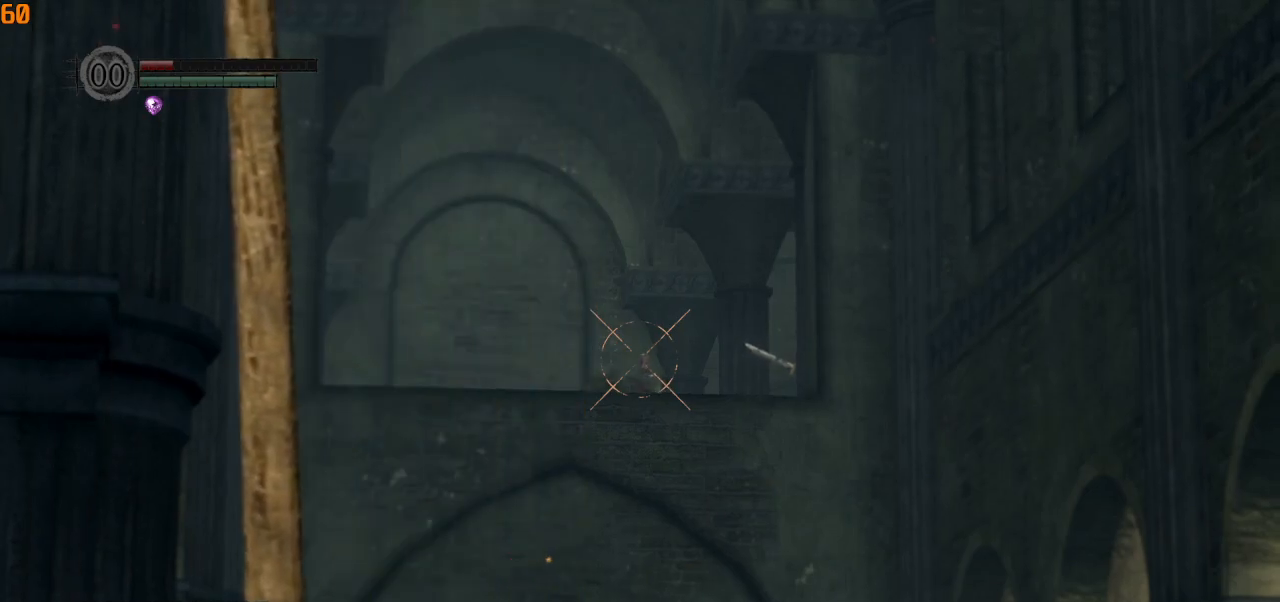
{"buttons": [], "left_stick": "center", "right_stick": "center", "events": [[217, "R1", "up"]]}
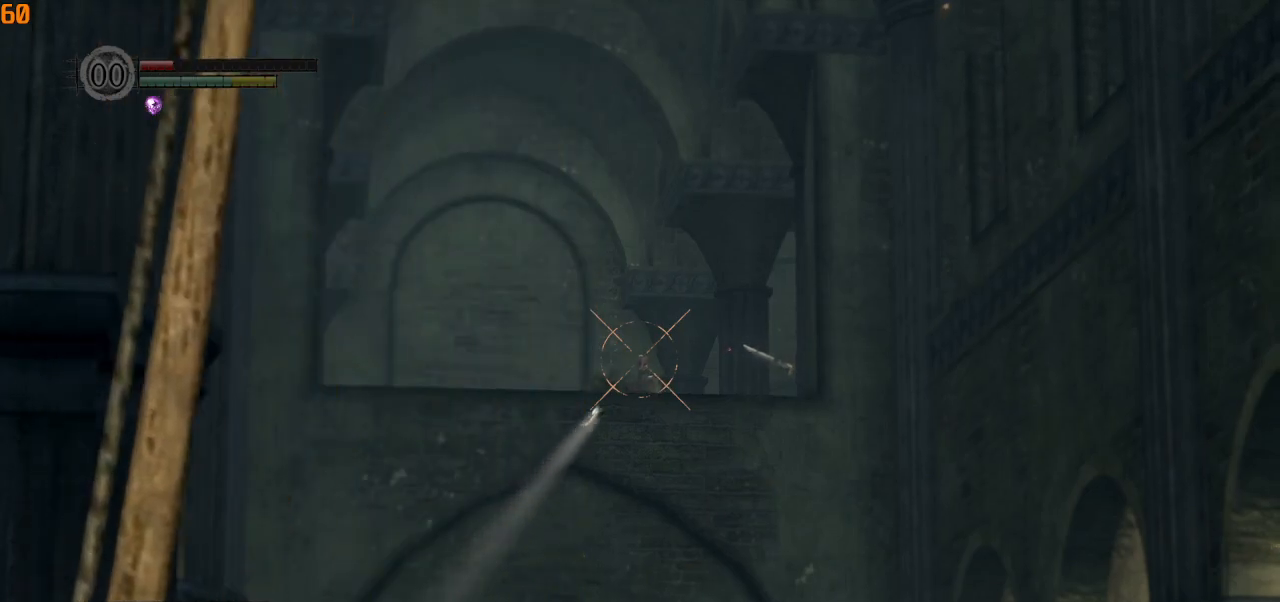
{"buttons": [], "left_stick": "center", "right_stick": "down", "events": [[183, "L1", "down"], [300, "L1", "up"], [483, "right_stick", "down"]]}
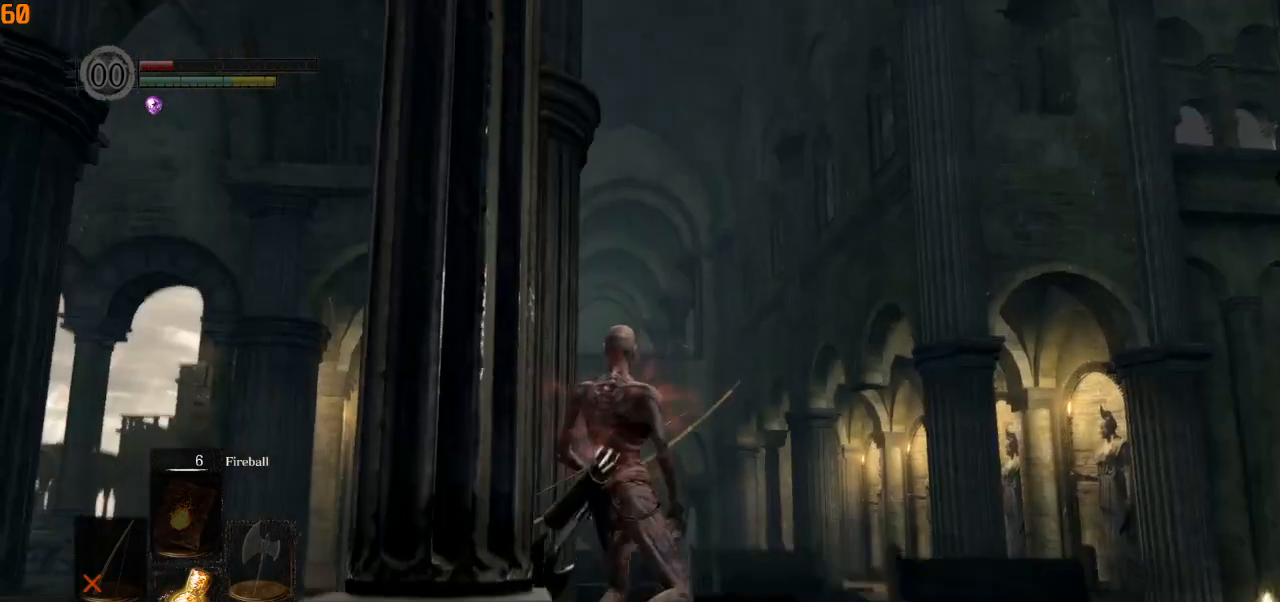
{"buttons": [], "left_stick": "center", "right_stick": "down", "events": [[50, "DPAD_LEFT", "down"], [100, "right_stick", "center"], [183, "DPAD_LEFT", "up"], [350, "right_stick", "down"]]}
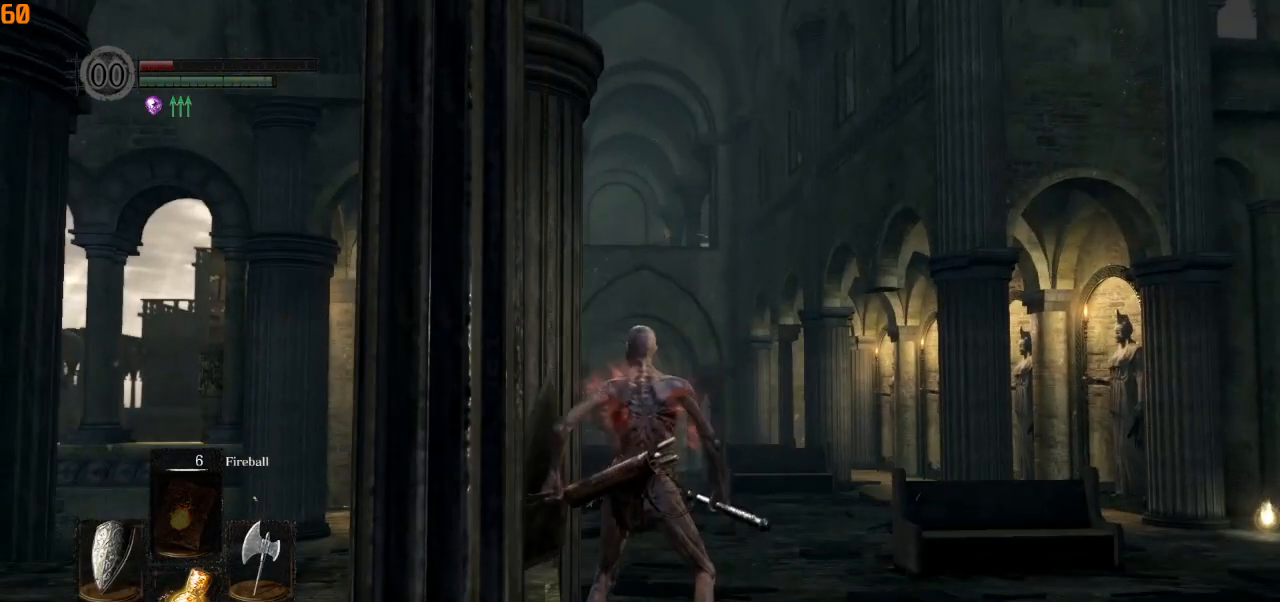
{"buttons": [], "left_stick": "center", "right_stick": "center", "events": [[17, "right_stick", "center"]]}
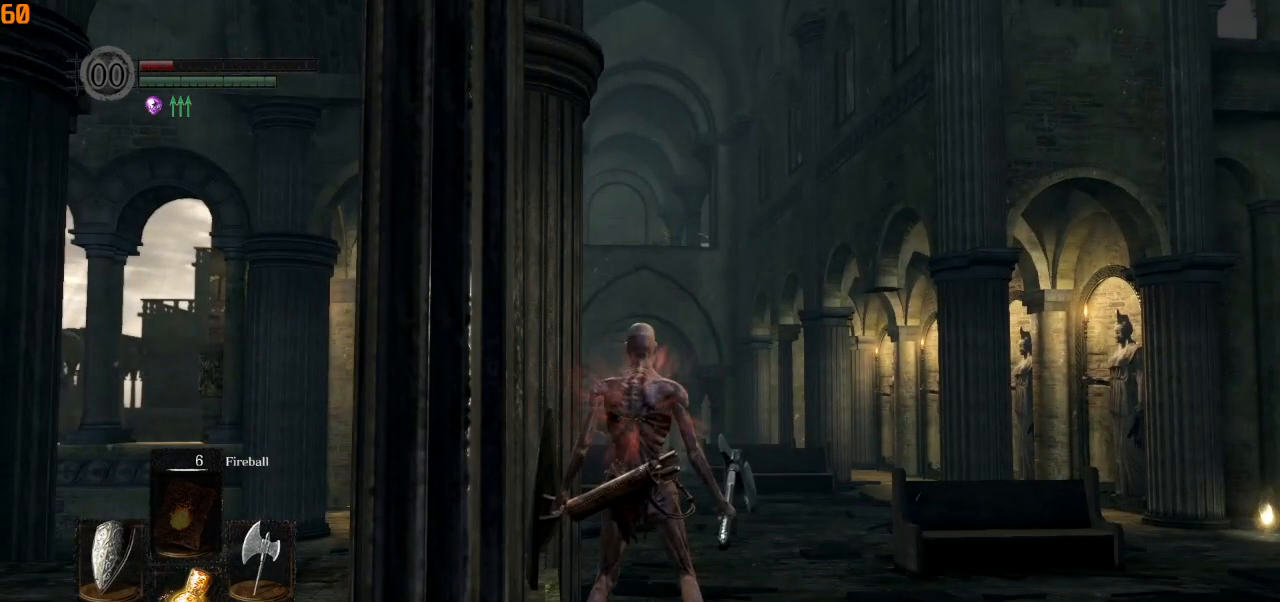
{"buttons": [], "left_stick": "center", "right_stick": "center", "events": [[300, "DPAD_LEFT", "down"], [433, "DPAD_LEFT", "up"]]}
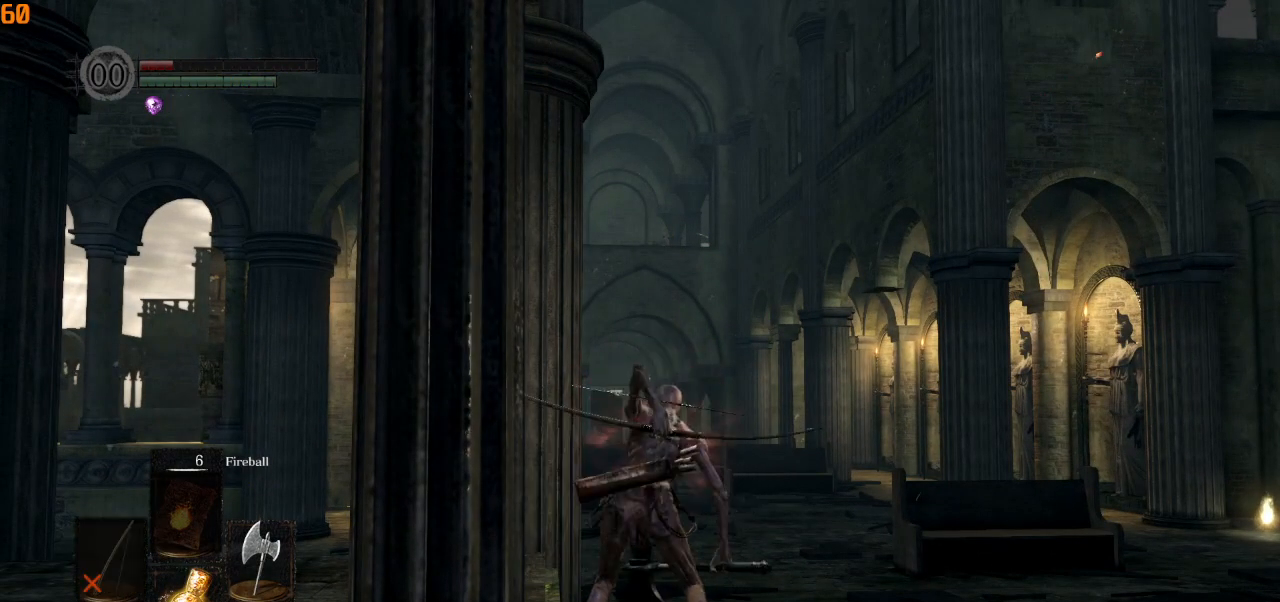
{"buttons": [], "left_stick": "center", "right_stick": "center", "events": [[283, "L1", "down"], [433, "L1", "up"]]}
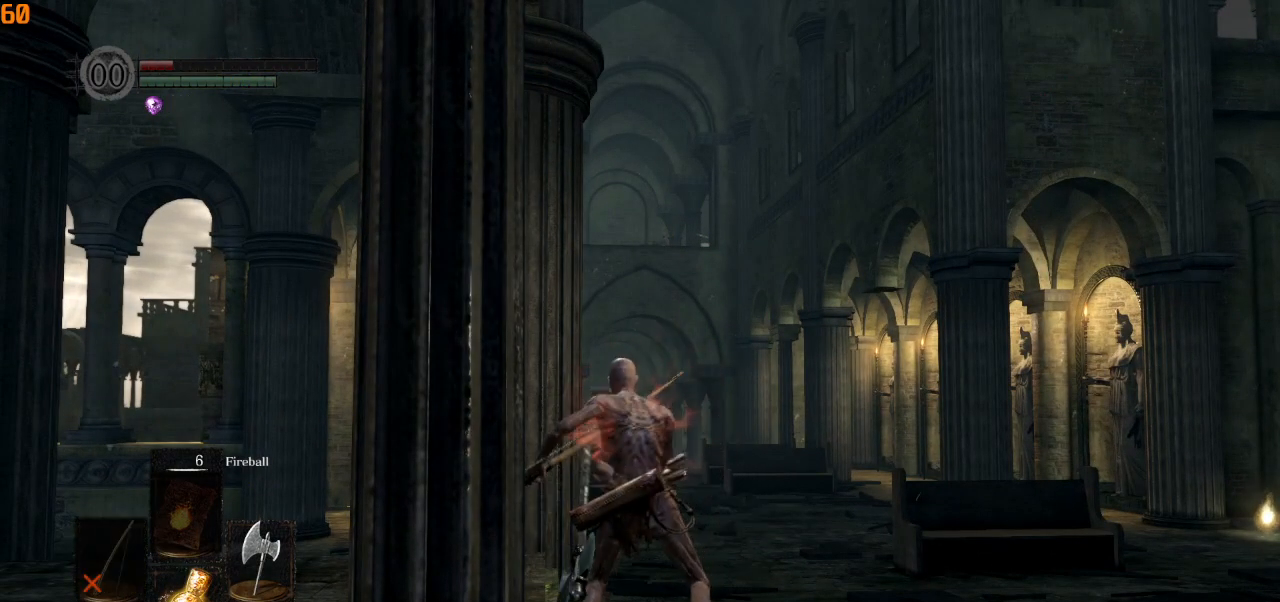
{"buttons": [], "left_stick": "center", "right_stick": "up", "events": [[100, "L1", "down"], [233, "L1", "up"], [317, "right_stick", "up"]]}
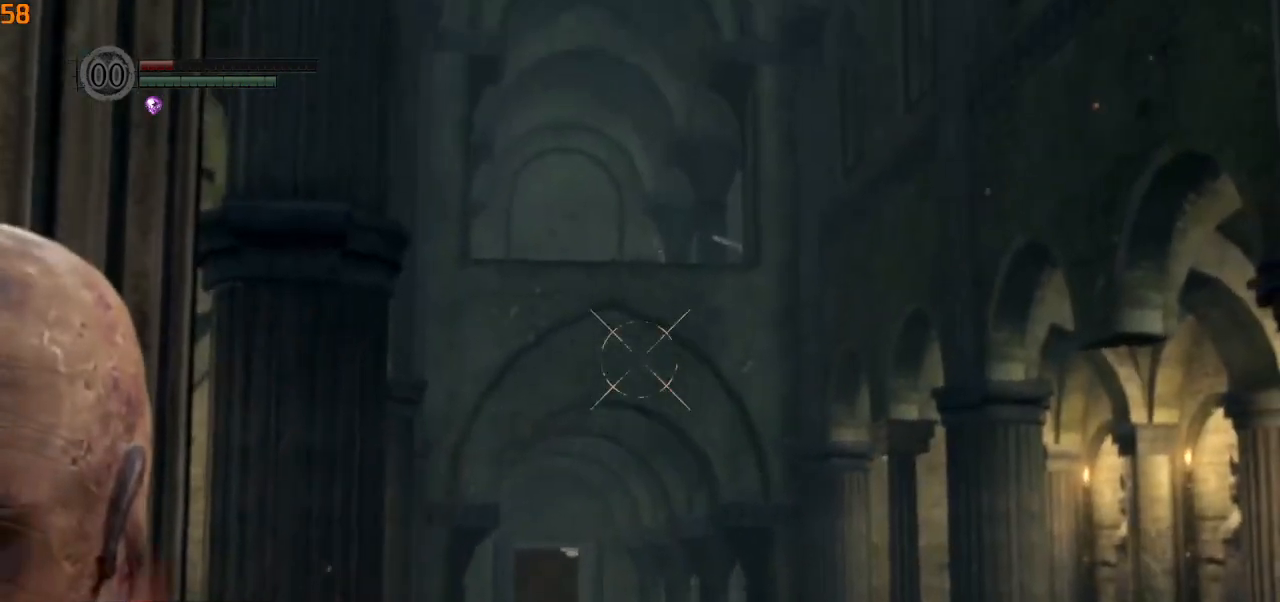
{"buttons": ["DPAD_UP"], "left_stick": "center", "right_stick": "up", "events": [[300, "DPAD_UP", "down"]]}
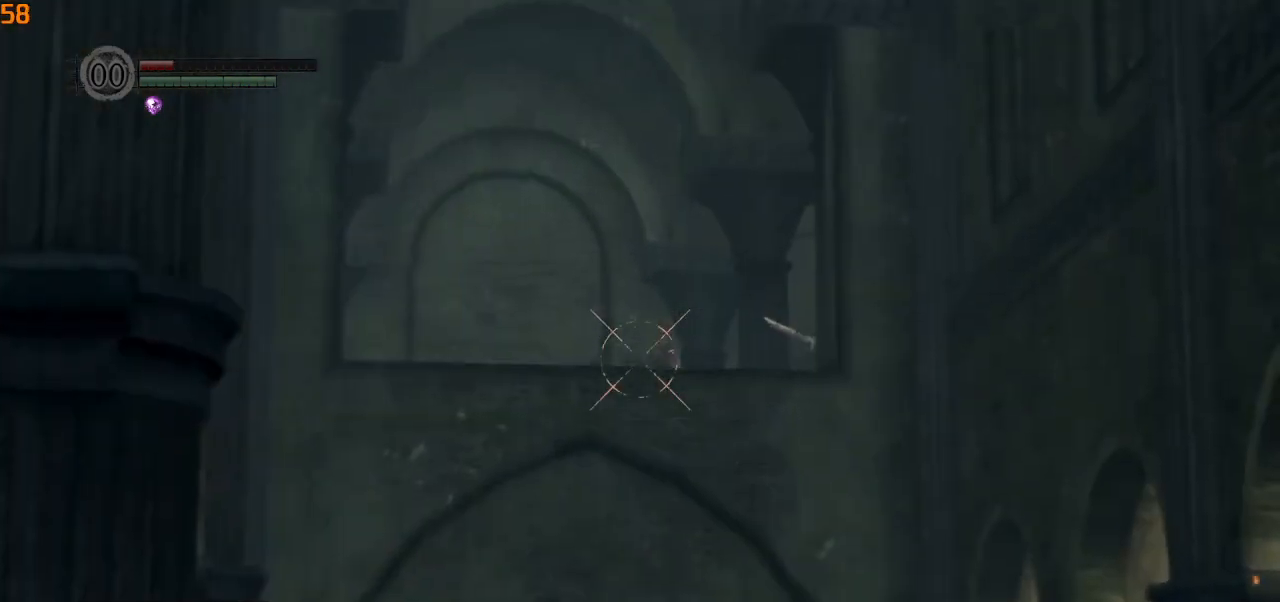
{"buttons": ["R1"], "left_stick": "center", "right_stick": "center", "events": [[67, "right_stick", "center"], [100, "DPAD_UP", "up"], [217, "R1", "down"], [233, "right_stick", "up"], [350, "right_stick", "center"]]}
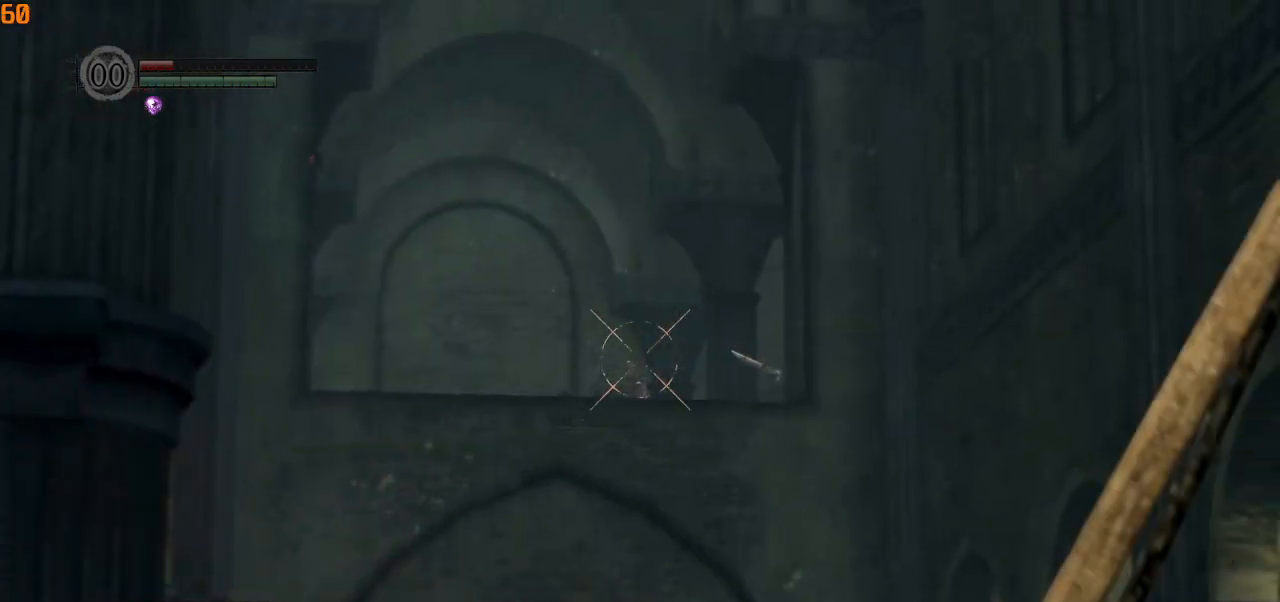
{"buttons": ["R1"], "left_stick": "center", "right_stick": "center", "events": [[17, "right_stick", "left"], [117, "right_stick", "center"]]}
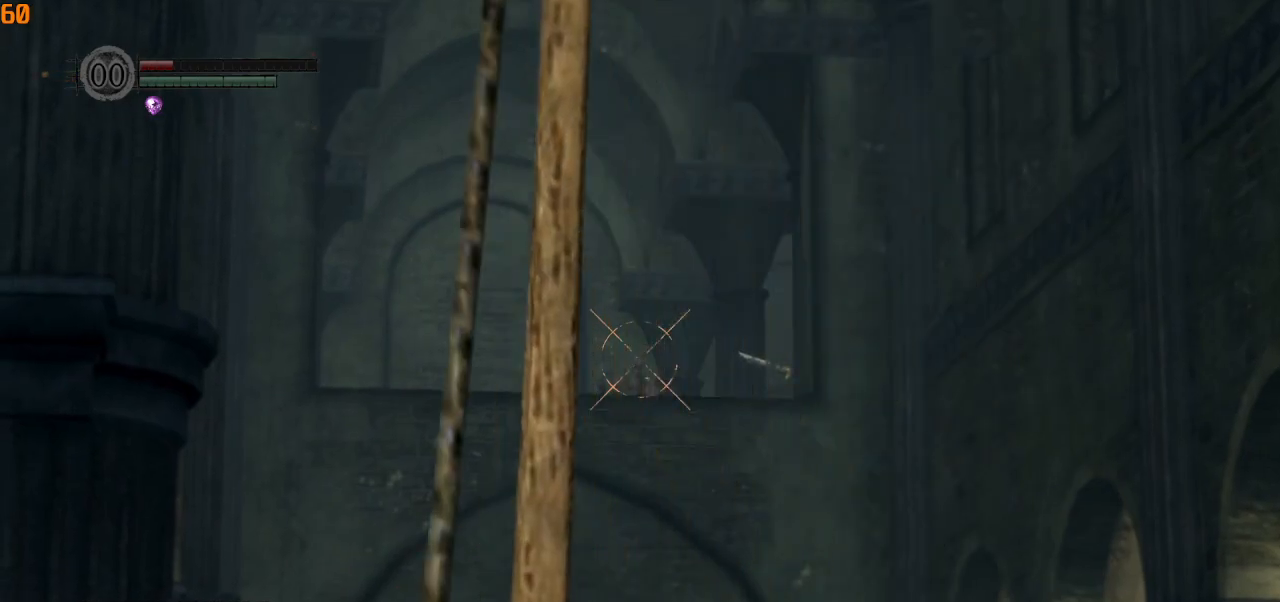
{"buttons": ["R1"], "left_stick": "center", "right_stick": "center", "events": []}
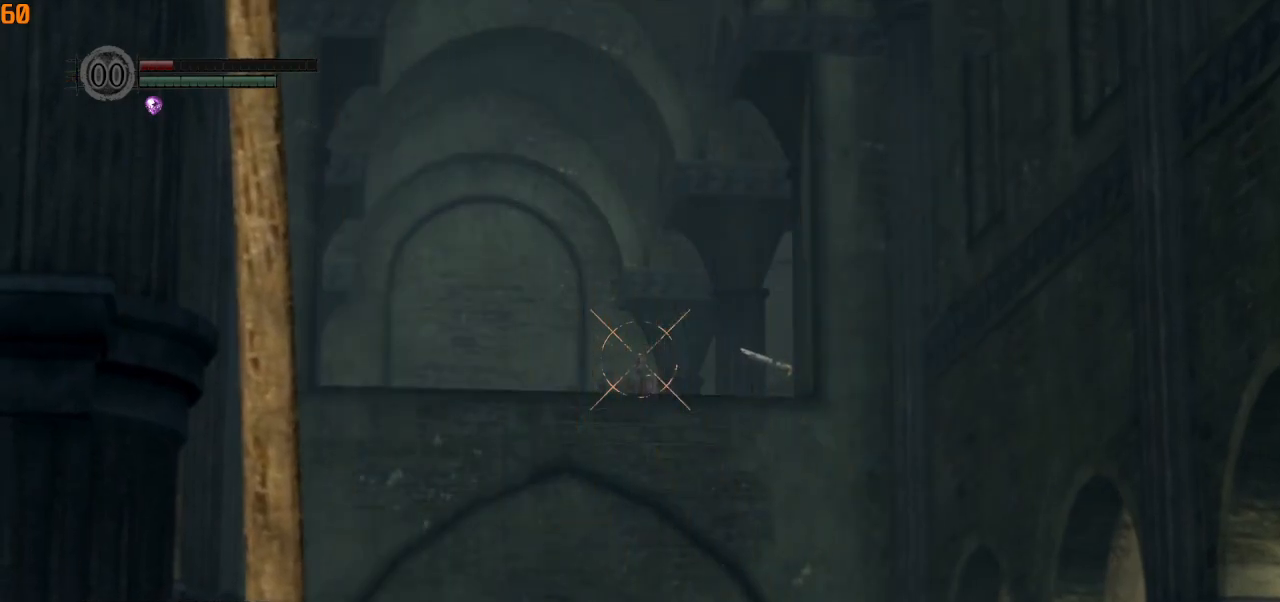
{"buttons": [], "left_stick": "center", "right_stick": "center", "events": [[100, "R1", "up"]]}
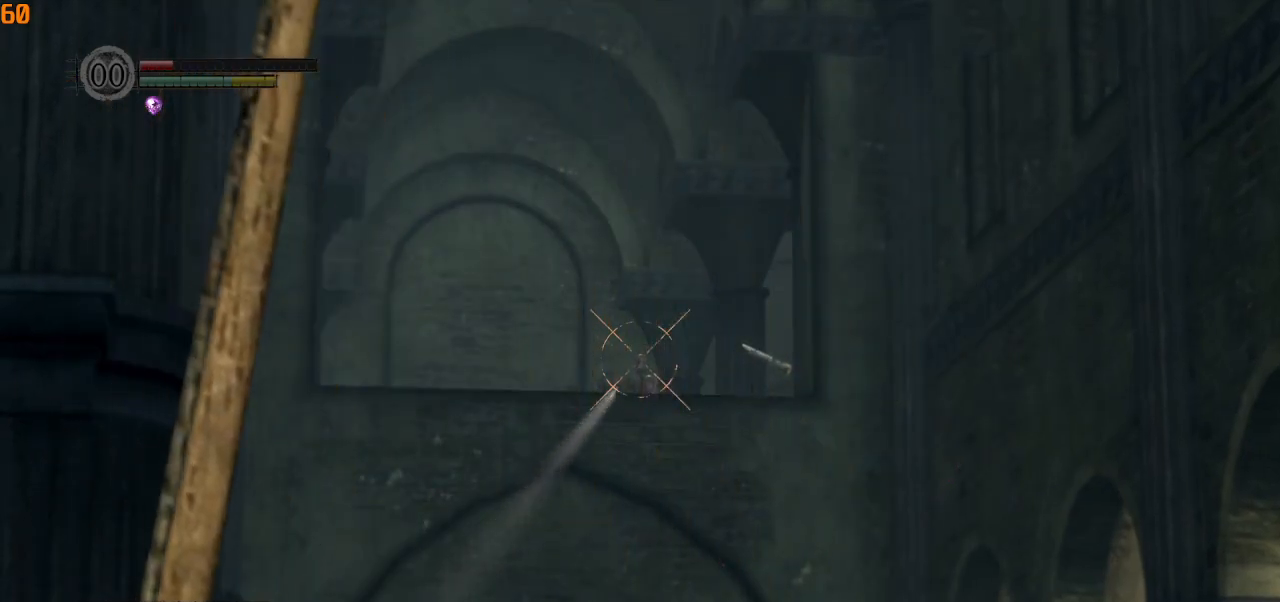
{"buttons": [], "left_stick": "center", "right_stick": "center", "events": [[217, "L1", "down"], [383, "L1", "up"]]}
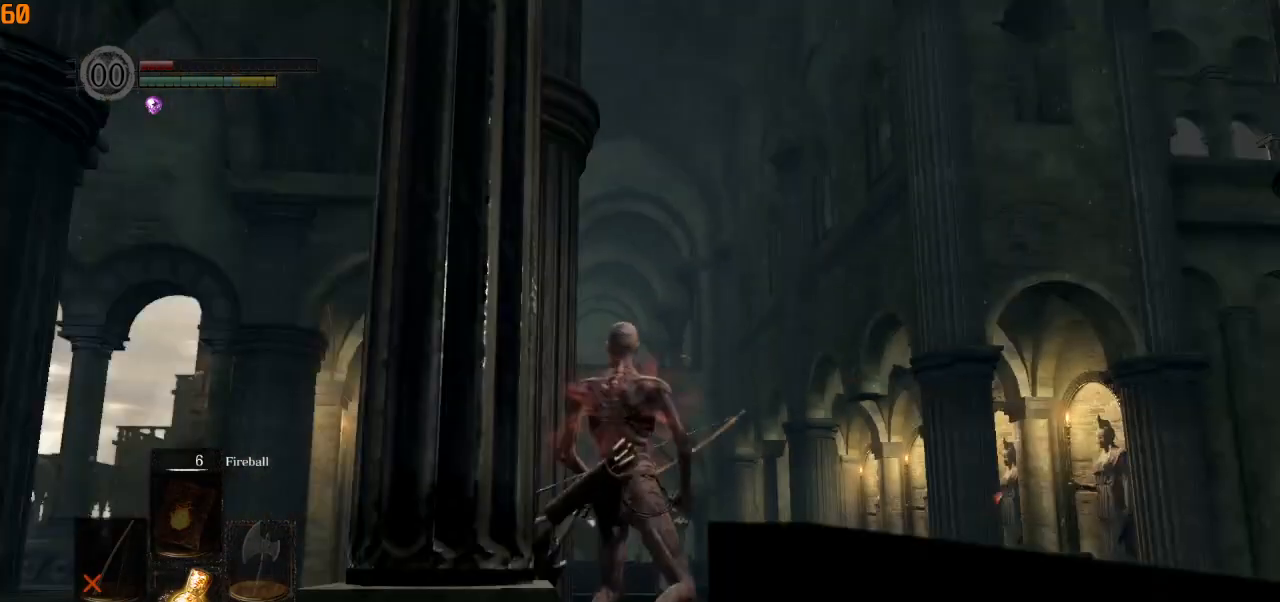
{"buttons": ["L1"], "left_stick": "center", "right_stick": "center", "events": [[383, "L1", "down"]]}
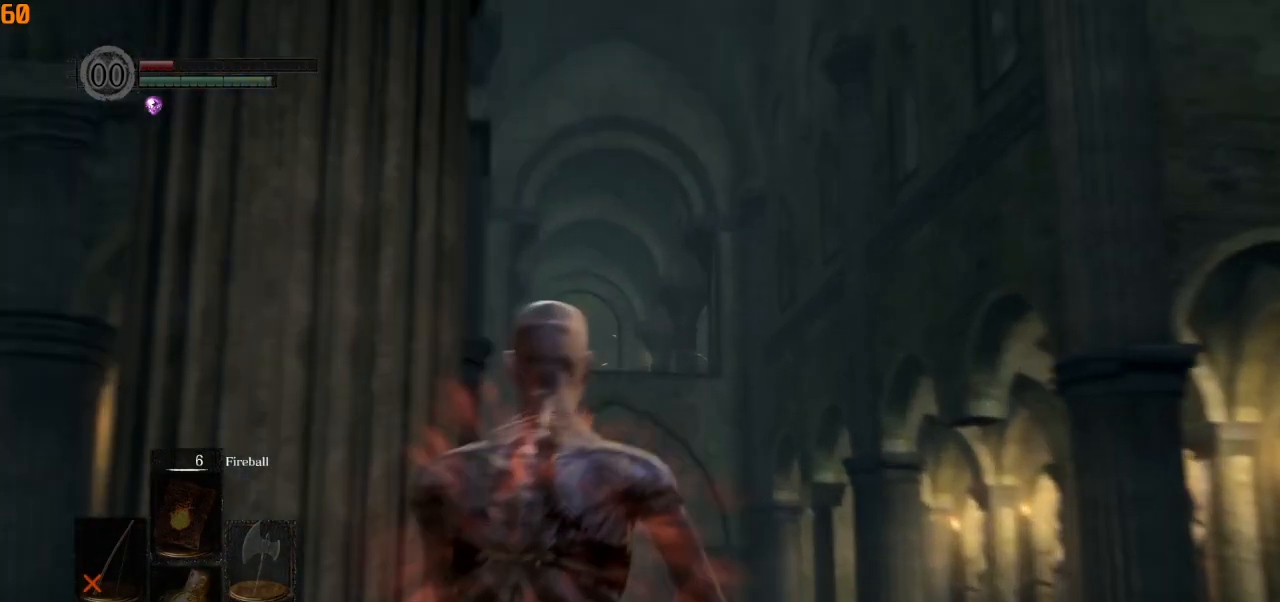
{"buttons": ["R1"], "left_stick": "center", "right_stick": "center", "events": [[17, "L1", "up"], [217, "R1", "down"]]}
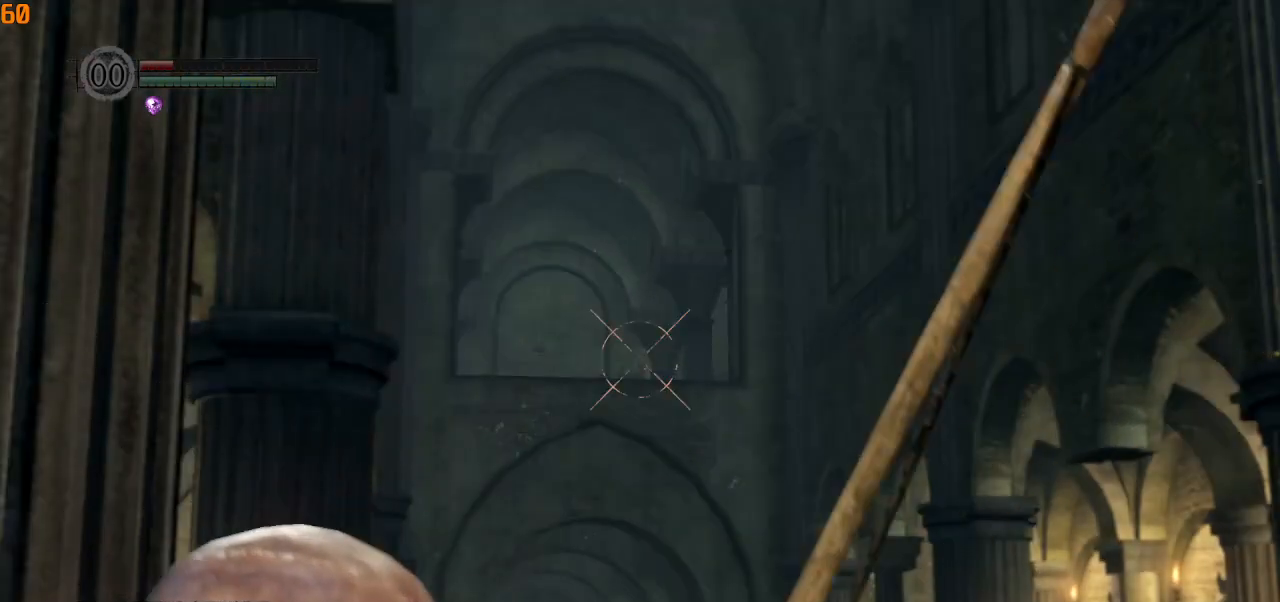
{"buttons": ["R1"], "left_stick": "center", "right_stick": "center", "events": [[67, "DPAD_UP", "down"], [400, "DPAD_UP", "up"]]}
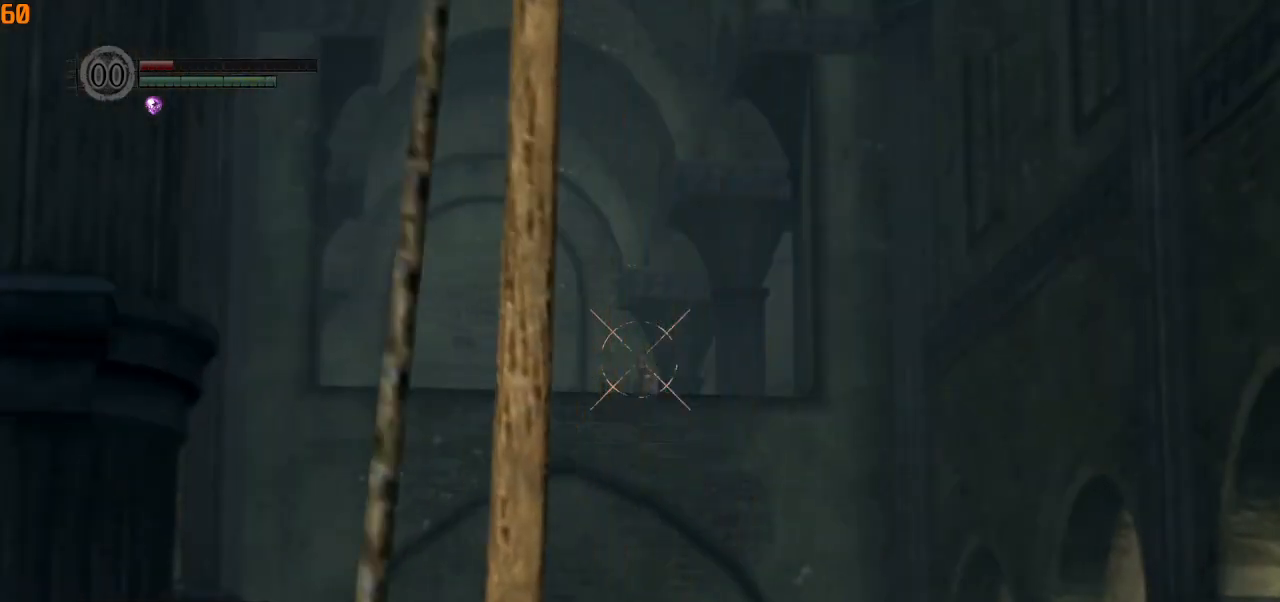
{"buttons": [], "left_stick": "center", "right_stick": "center", "events": [[483, "R1", "up"]]}